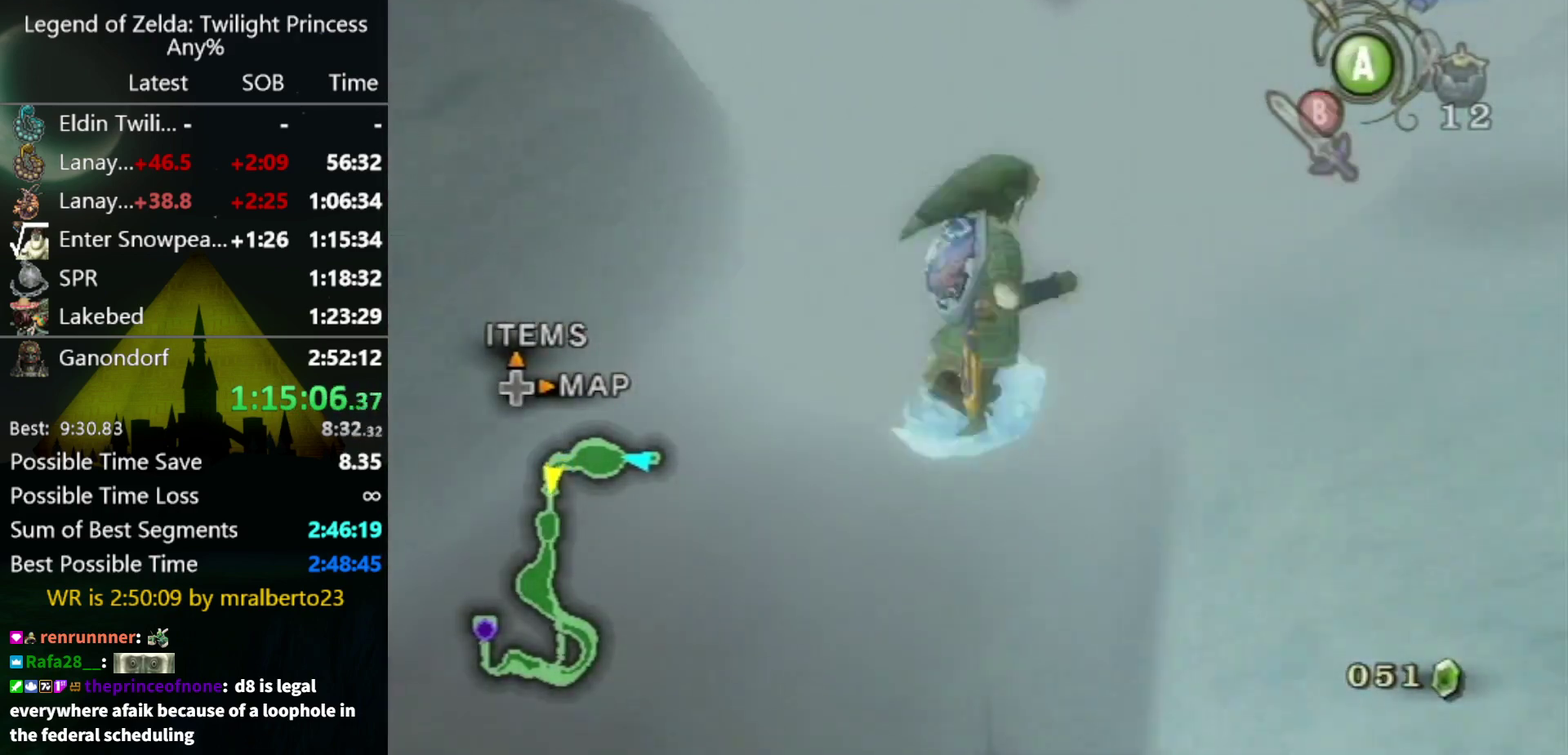
Gameplay with a controller (Nintendo layout); each line is a JSON object with the inputs held at the frame after it. "events" lists button and stick changes between this image and that frame as [ms after this image, input, new state], when the widget could be followed in between. Not read: L3 R3.
{"buttons": [], "left_stick": "down-left", "right_stick": "center", "events": [[233, "left_stick", "right"], [333, "left_stick", "down"], [433, "left_stick", "down-left"]]}
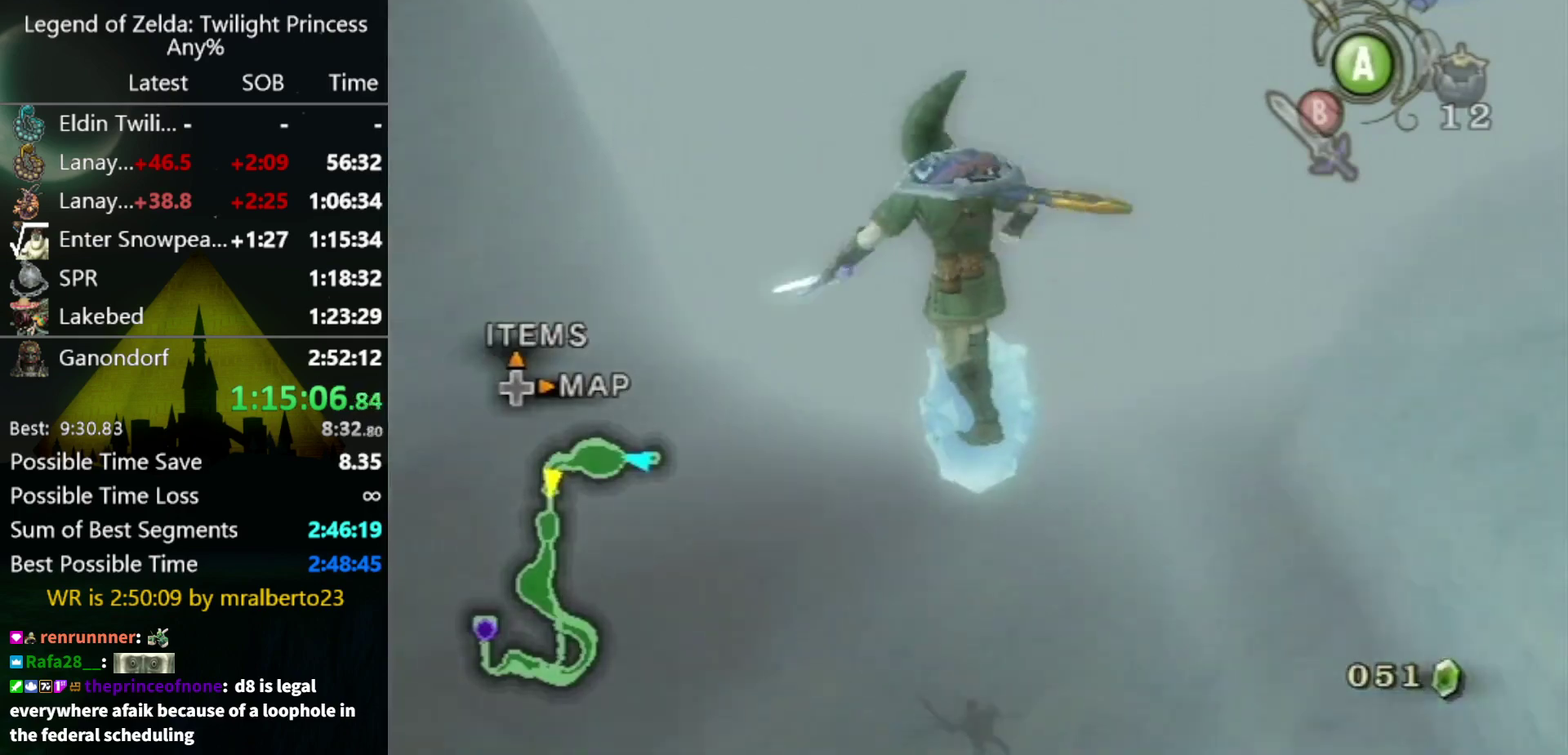
{"buttons": ["B"], "left_stick": "down-left", "right_stick": "center", "events": [[67, "left_stick", "up-left"], [133, "left_stick", "up"], [200, "left_stick", "up-right"], [267, "left_stick", "down-right"], [433, "left_stick", "down-left"], [500, "B", "down"]]}
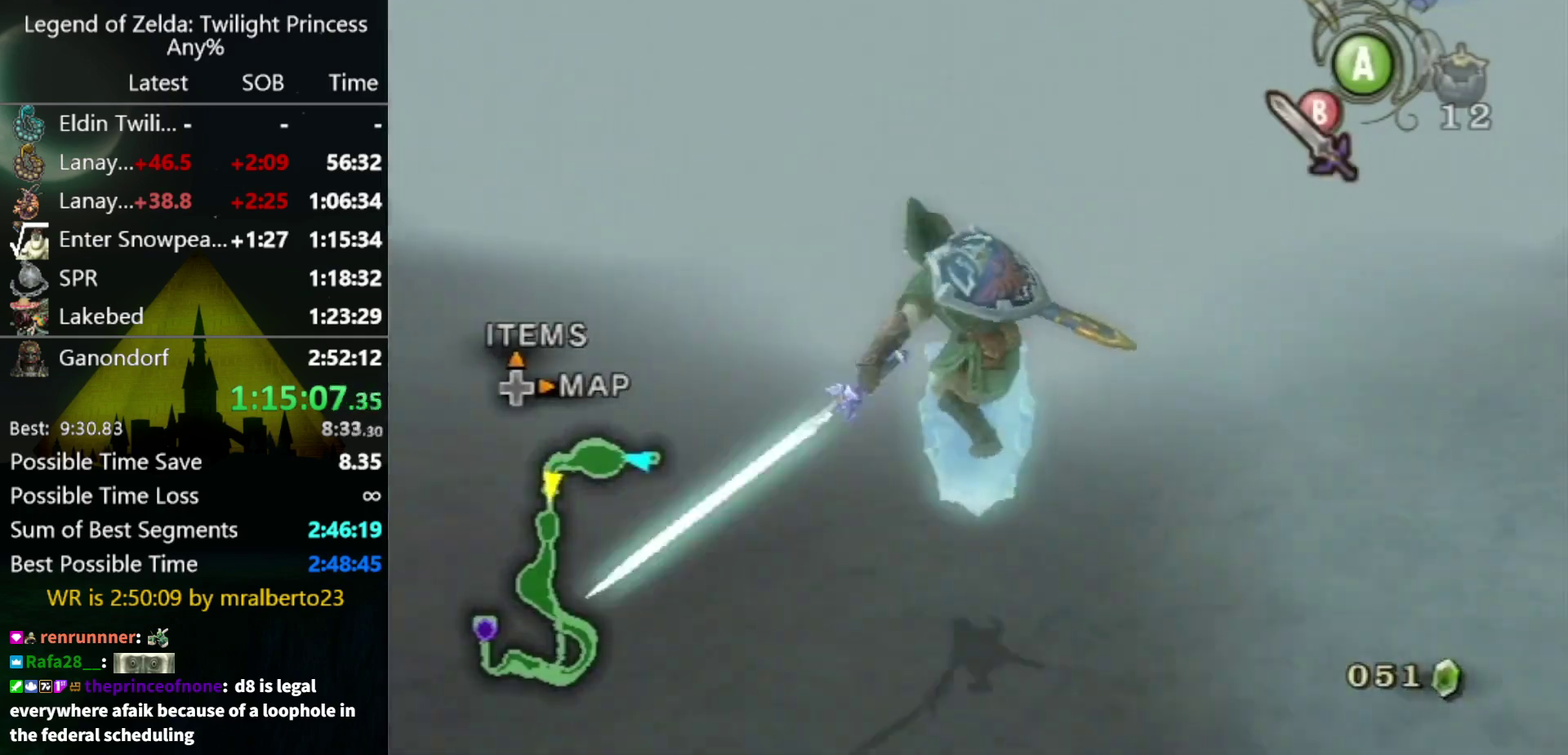
{"buttons": [], "left_stick": "center", "right_stick": "center", "events": [[67, "B", "up"], [67, "left_stick", "up-left"], [133, "B", "down"], [133, "left_stick", "up"], [267, "left_stick", "down-right"], [300, "B", "up"], [333, "left_stick", "center"]]}
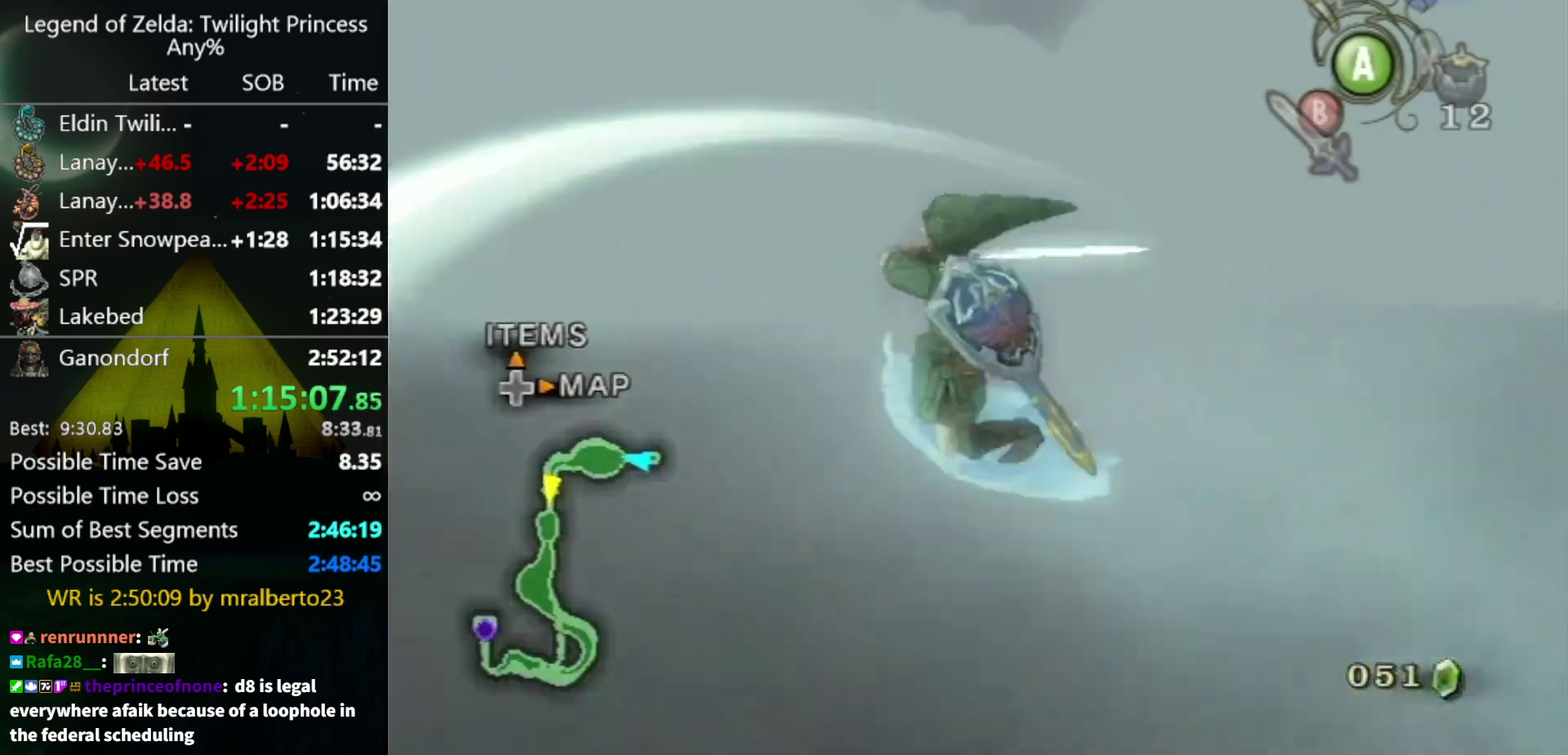
{"buttons": [], "left_stick": "up", "right_stick": "center", "events": [[200, "left_stick", "up"]]}
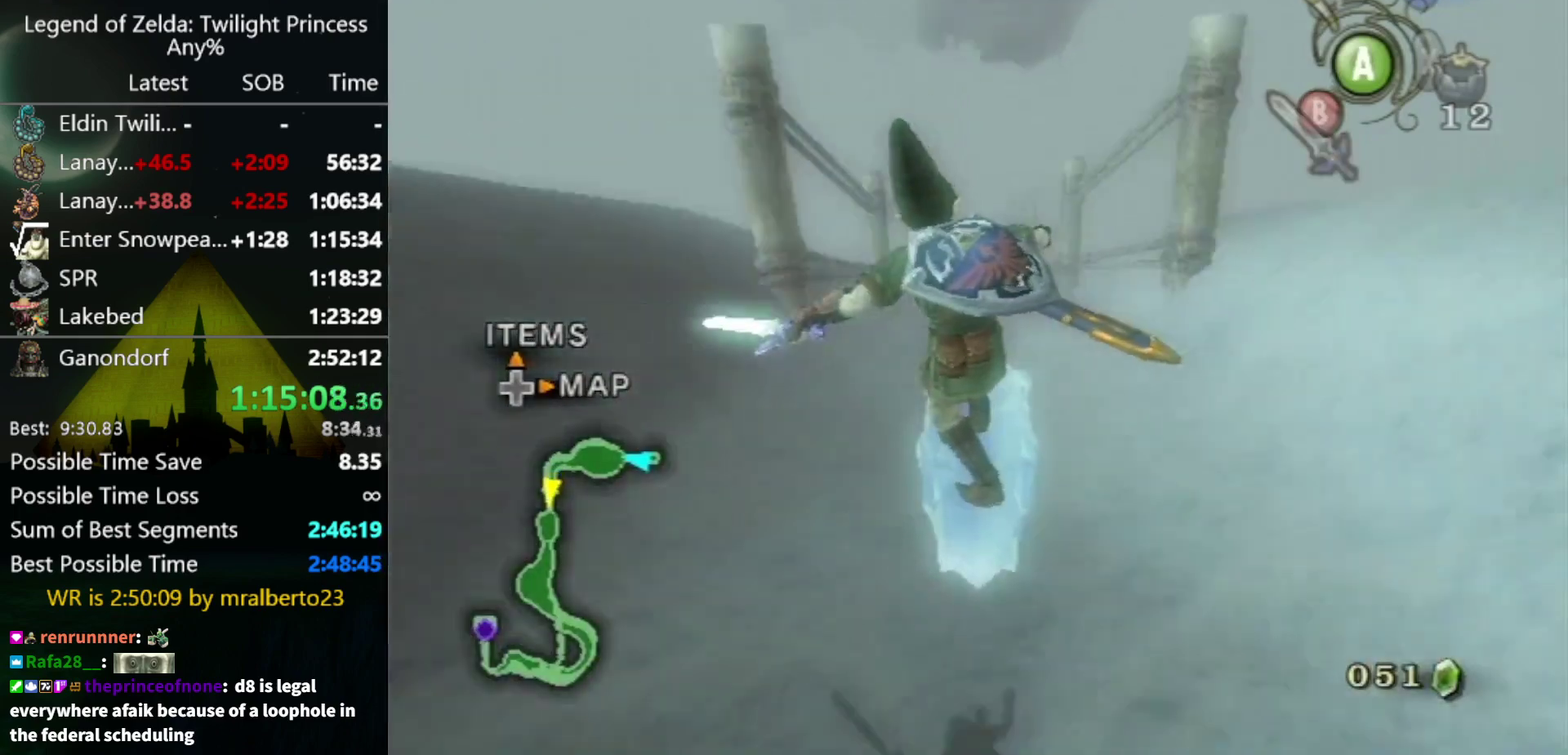
{"buttons": ["A"], "left_stick": "up", "right_stick": "center", "events": [[267, "A", "down"]]}
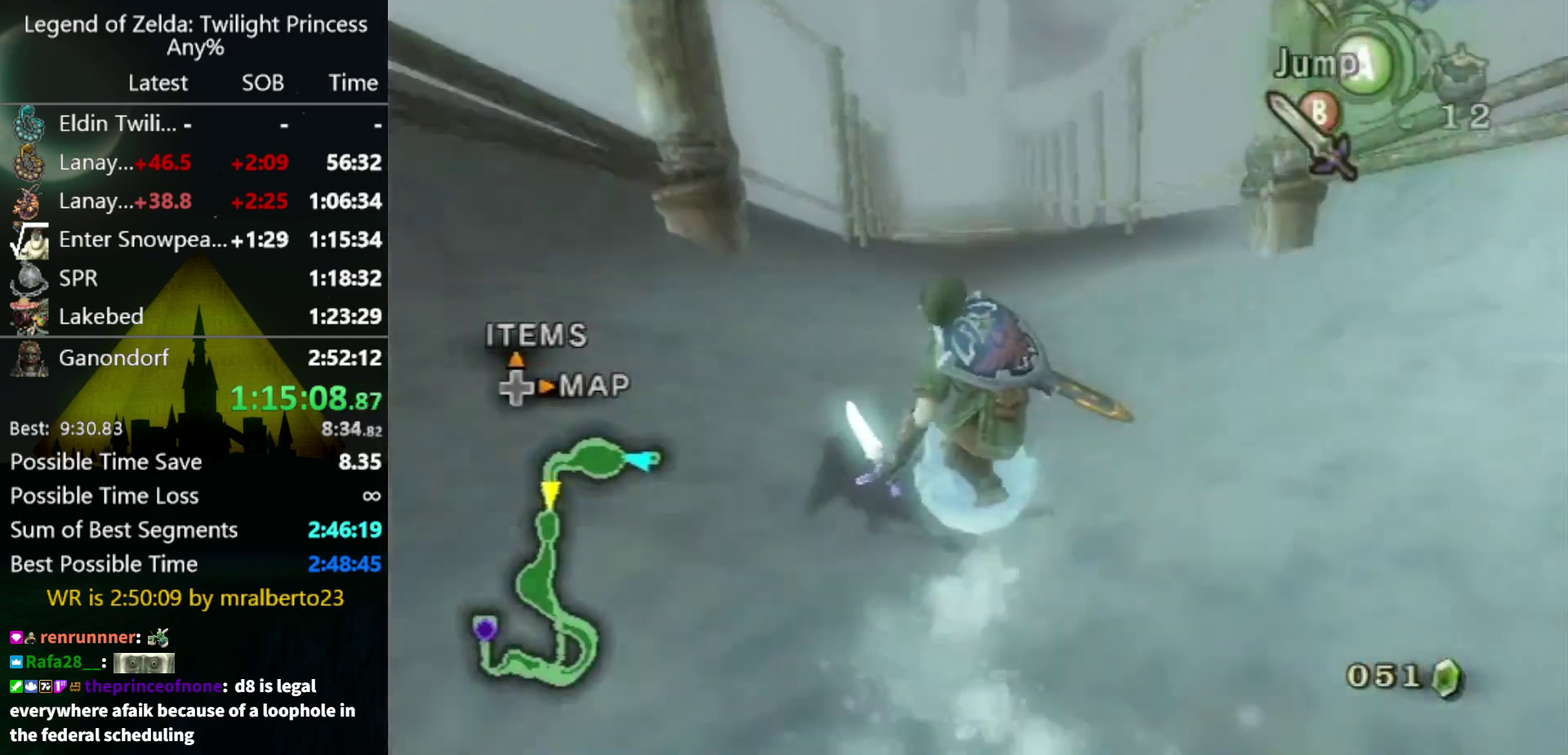
{"buttons": ["A"], "left_stick": "up", "right_stick": "center", "events": []}
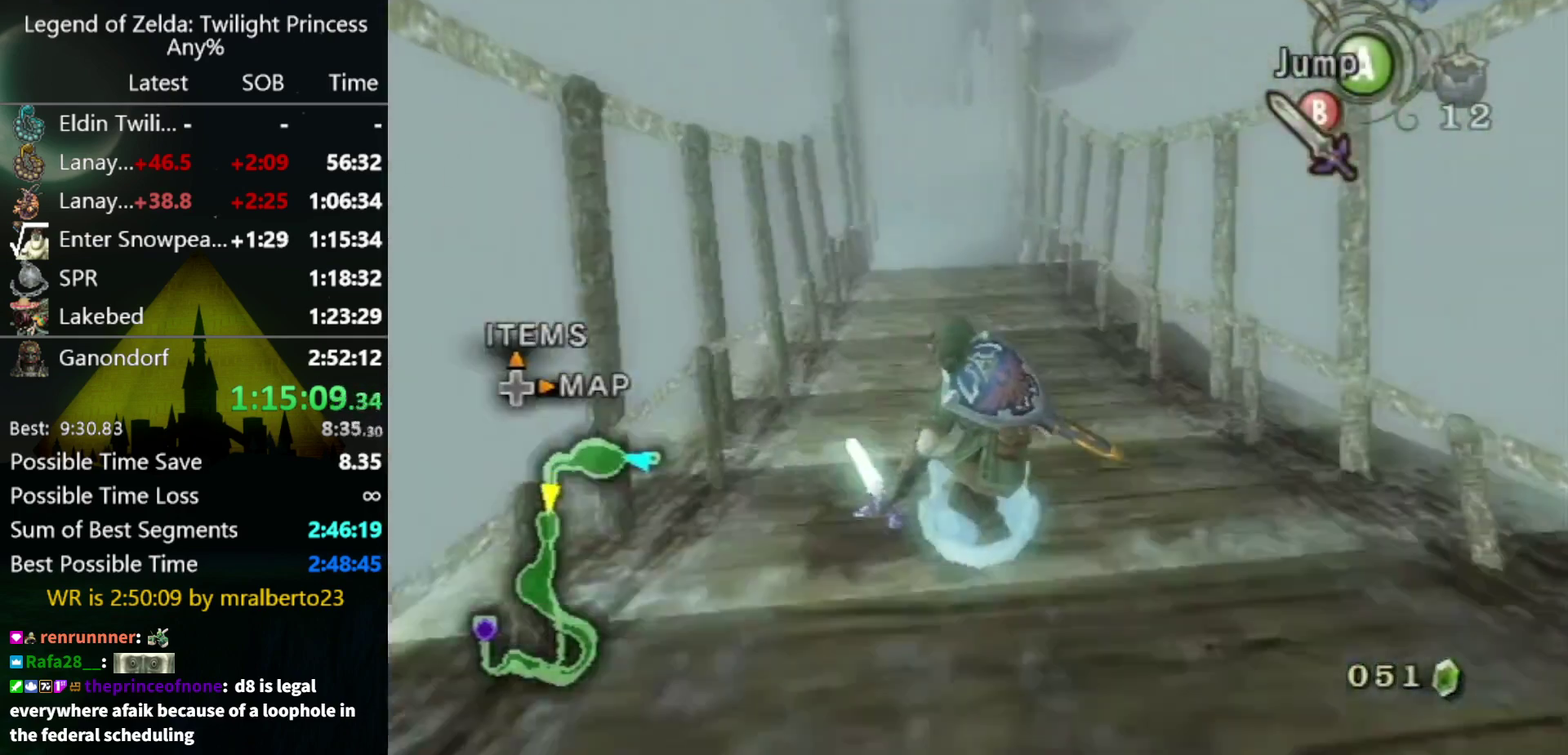
{"buttons": [], "left_stick": "up", "right_stick": "center", "events": [[133, "left_stick", "up-left"], [300, "left_stick", "up"], [333, "A", "up"]]}
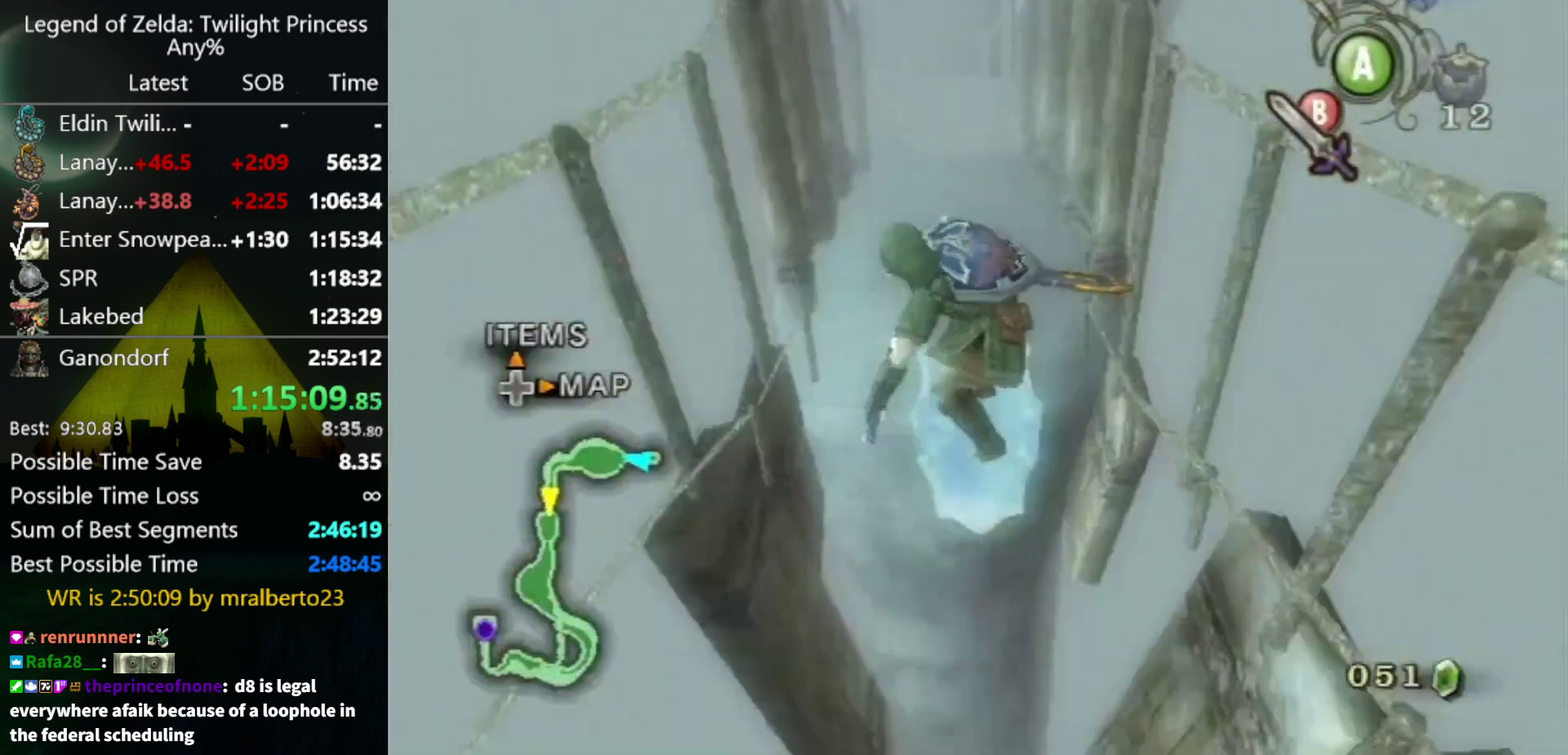
{"buttons": [], "left_stick": "up", "right_stick": "center", "events": []}
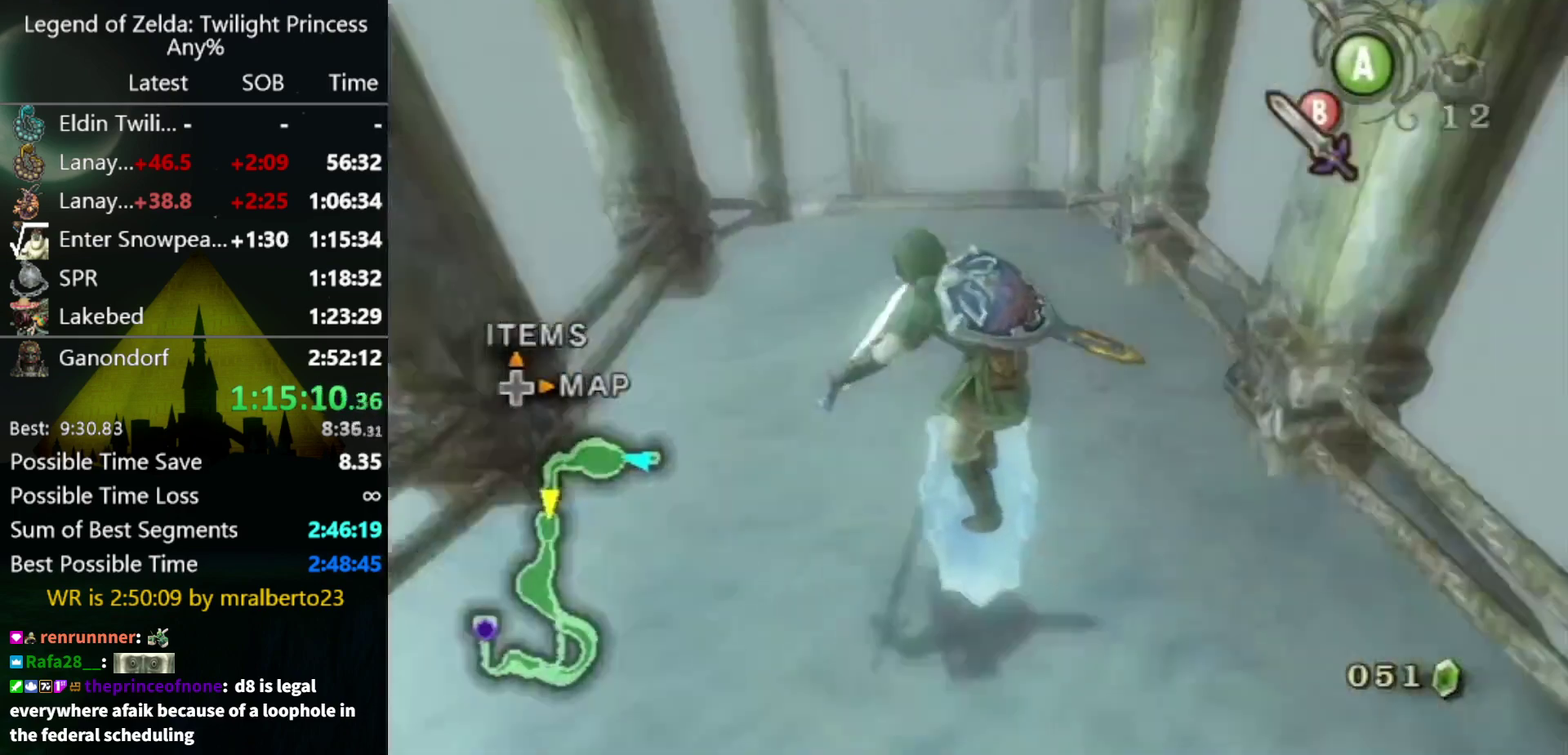
{"buttons": [], "left_stick": "up", "right_stick": "center", "events": [[33, "A", "down"], [100, "A", "up"]]}
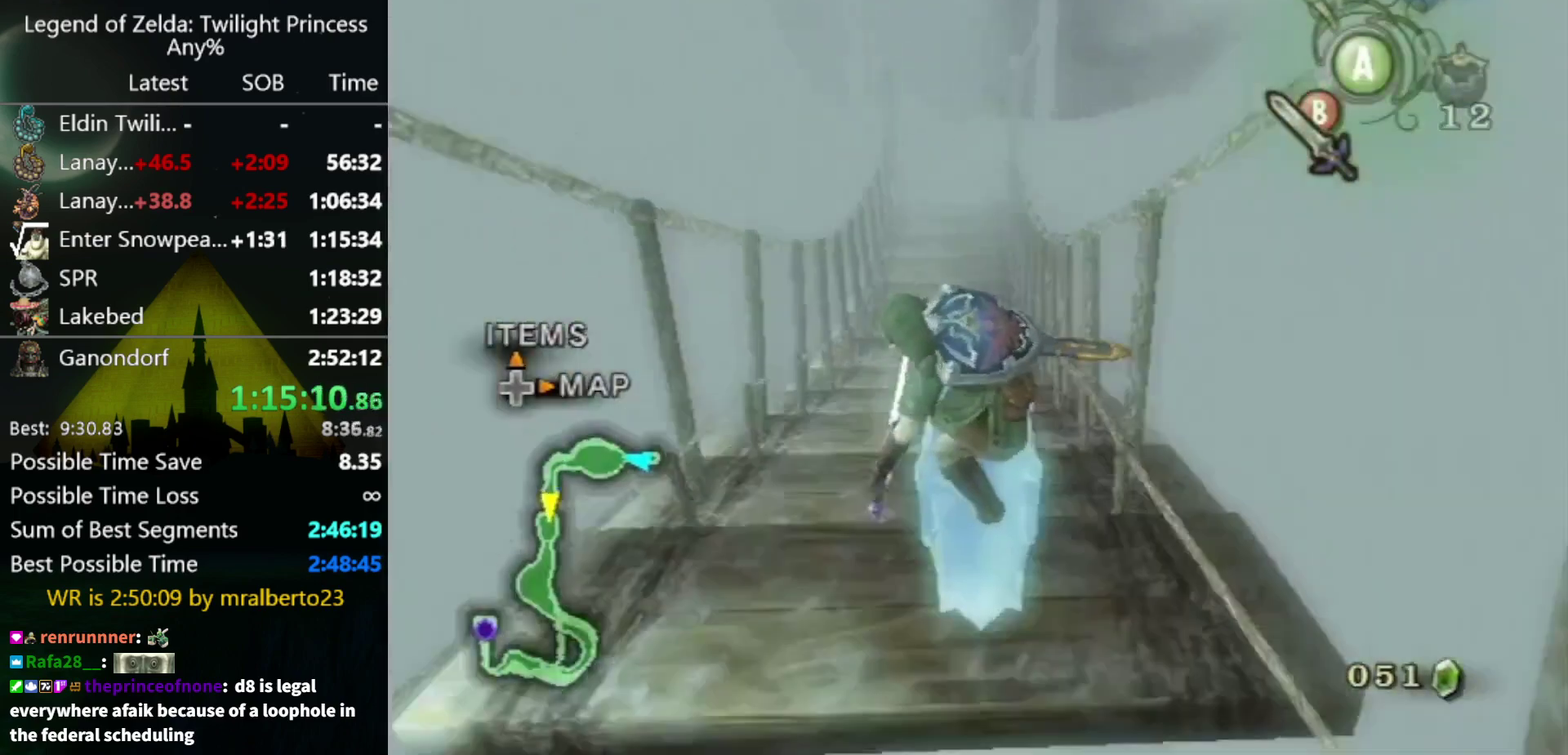
{"buttons": [], "left_stick": "up", "right_stick": "center", "events": []}
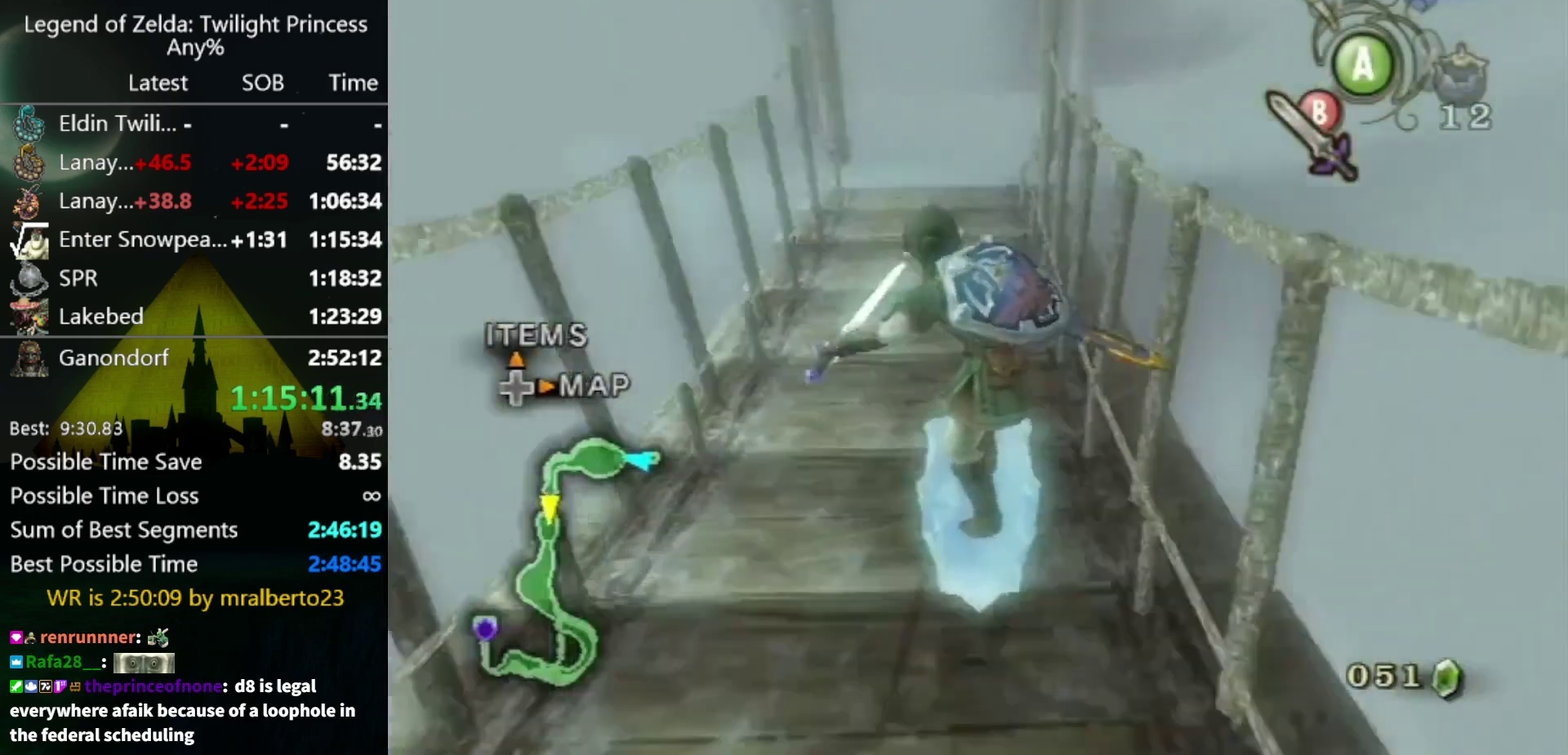
{"buttons": [], "left_stick": "up", "right_stick": "center", "events": [[300, "A", "down"], [367, "A", "up"]]}
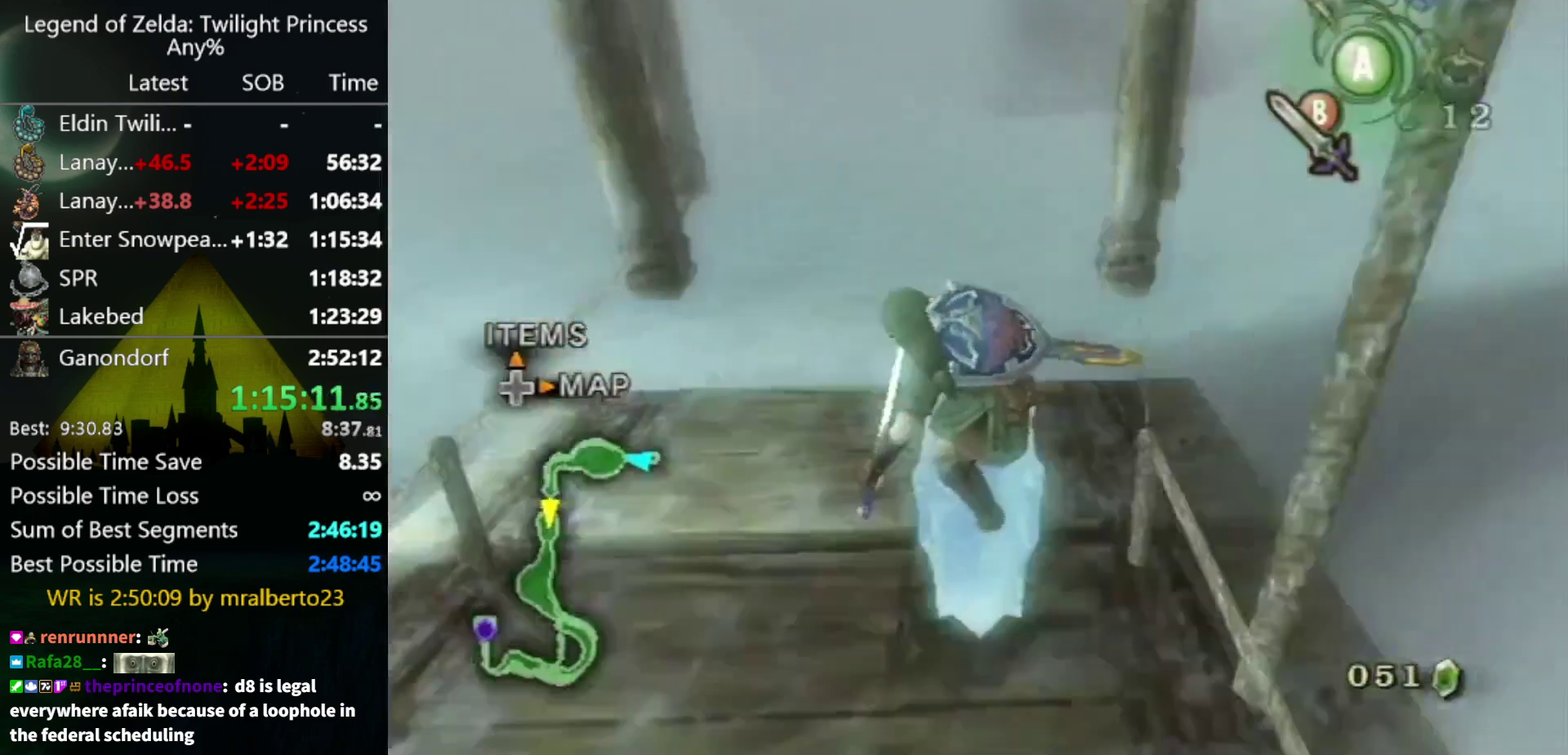
{"buttons": ["A"], "left_stick": "up", "right_stick": "center", "events": [[467, "A", "down"]]}
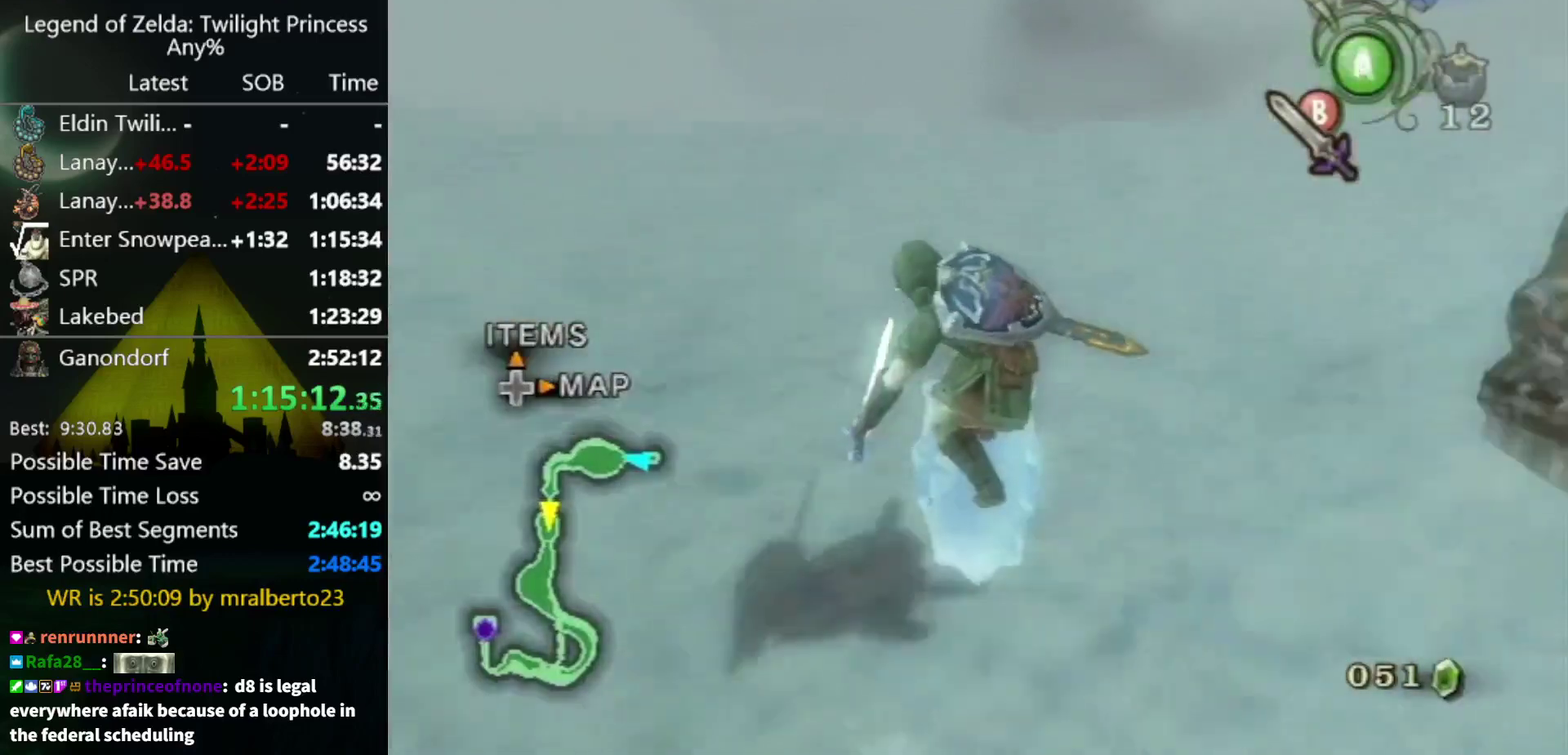
{"buttons": [], "left_stick": "up", "right_stick": "center", "events": [[33, "A", "up"], [100, "A", "down"], [167, "A", "up"], [233, "A", "down"], [300, "A", "up"]]}
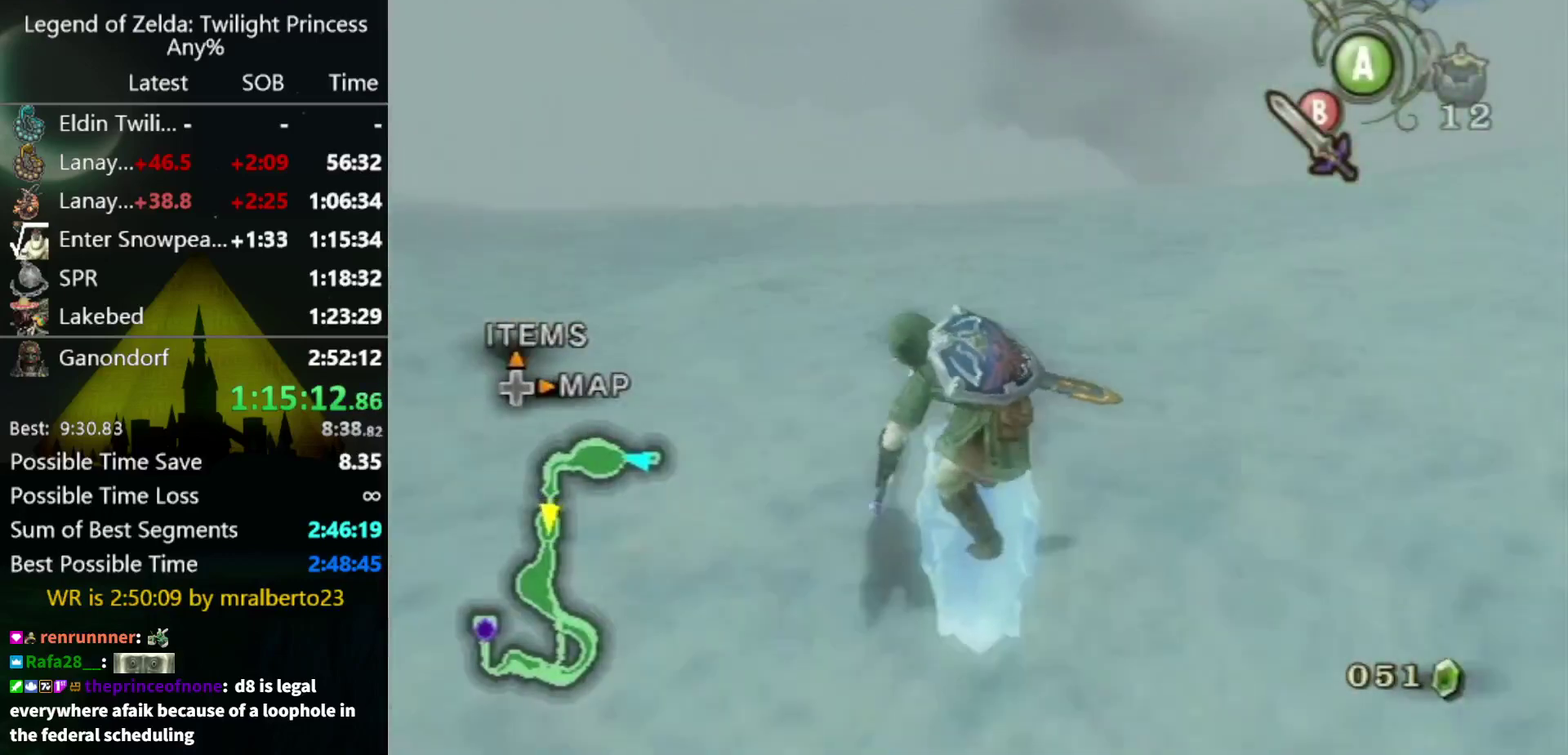
{"buttons": [], "left_stick": "up", "right_stick": "center", "events": [[267, "A", "down"], [367, "left_stick", "center"], [433, "A", "up"], [433, "left_stick", "up"]]}
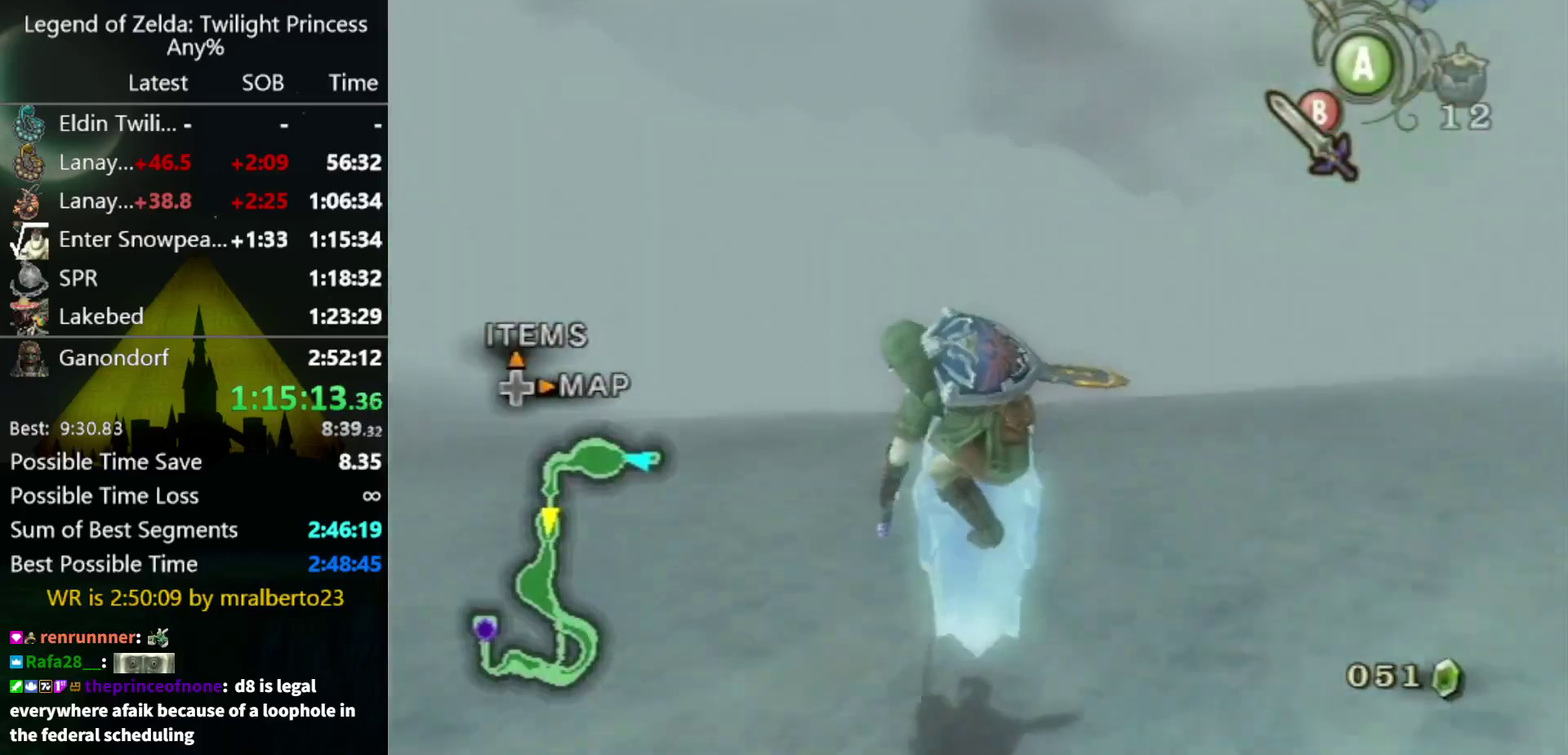
{"buttons": [], "left_stick": "up", "right_stick": "center", "events": []}
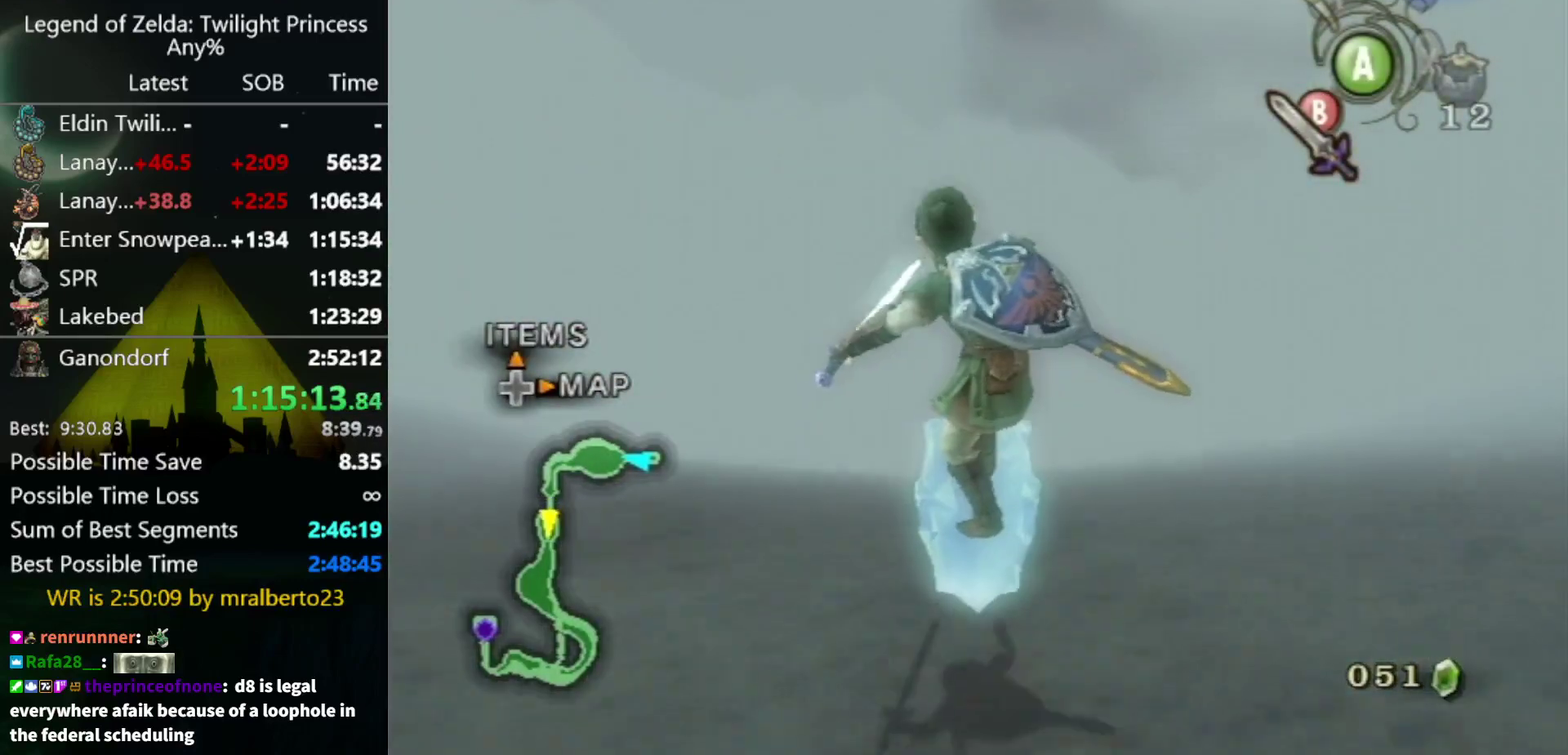
{"buttons": ["A"], "left_stick": "up", "right_stick": "center", "events": [[467, "A", "down"]]}